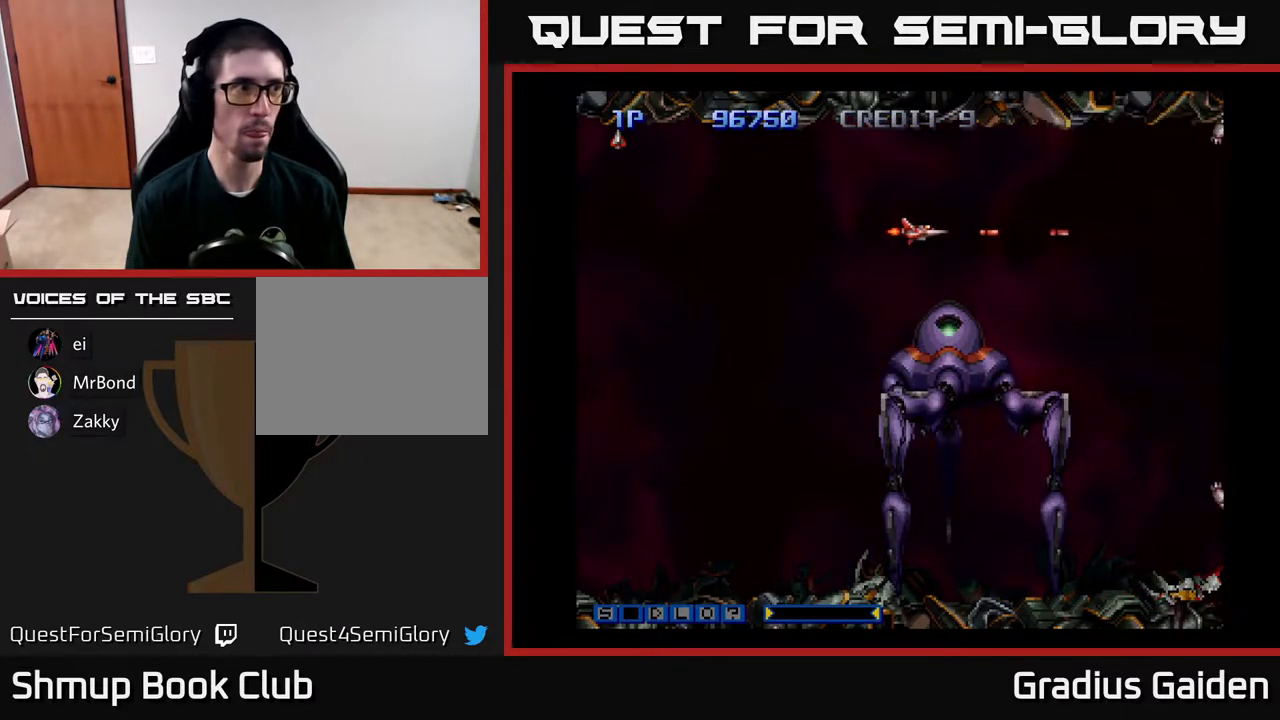
Gameplay with a controller (Xbox layout); each line is a JSON object with the inputs held at the frame after it. "events" lists button and stick changes between this image and that frame as [ms after this image, input, new state], when the widget could be followed in between. Not read: left_stick right_stick.
{"buttons": ["R2", "DPAD_LEFT"], "events": [[183, "DPAD_DOWN", "down"], [450, "DPAD_DOWN", "up"]]}
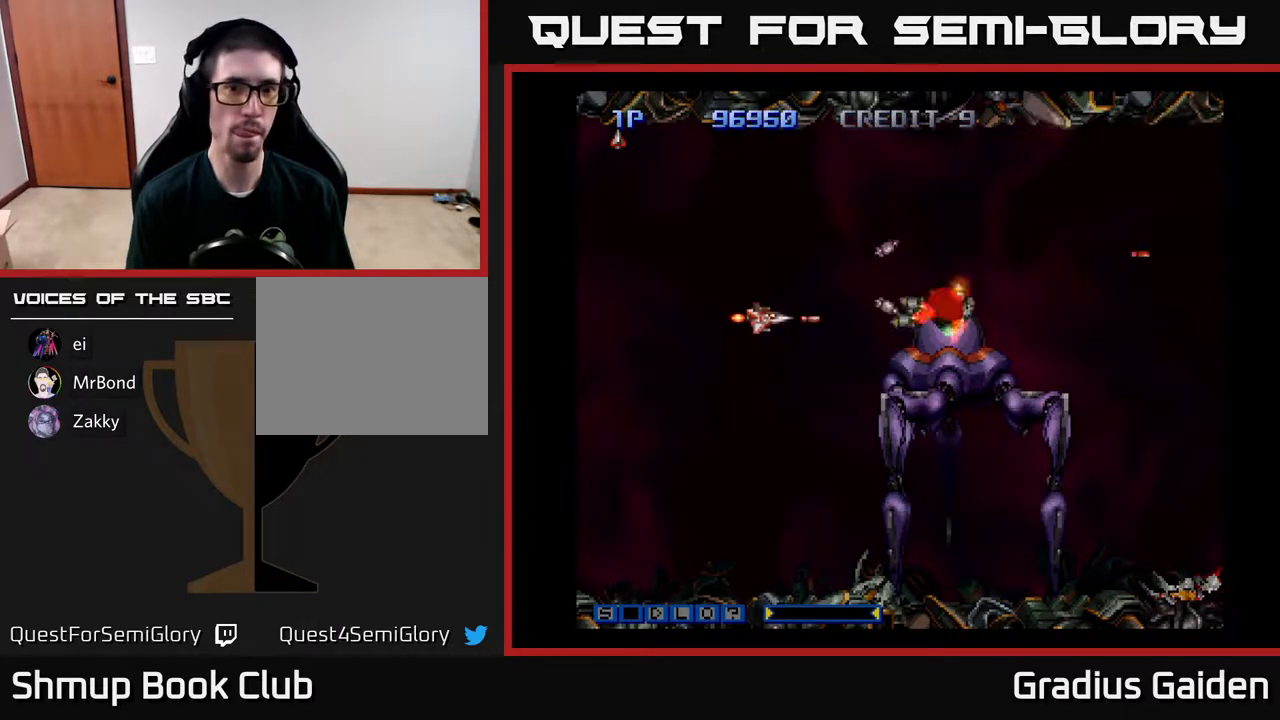
{"buttons": ["R2", "DPAD_RIGHT"], "events": [[167, "DPAD_LEFT", "up"], [400, "DPAD_DOWN", "down"], [400, "DPAD_RIGHT", "down"], [483, "DPAD_DOWN", "up"]]}
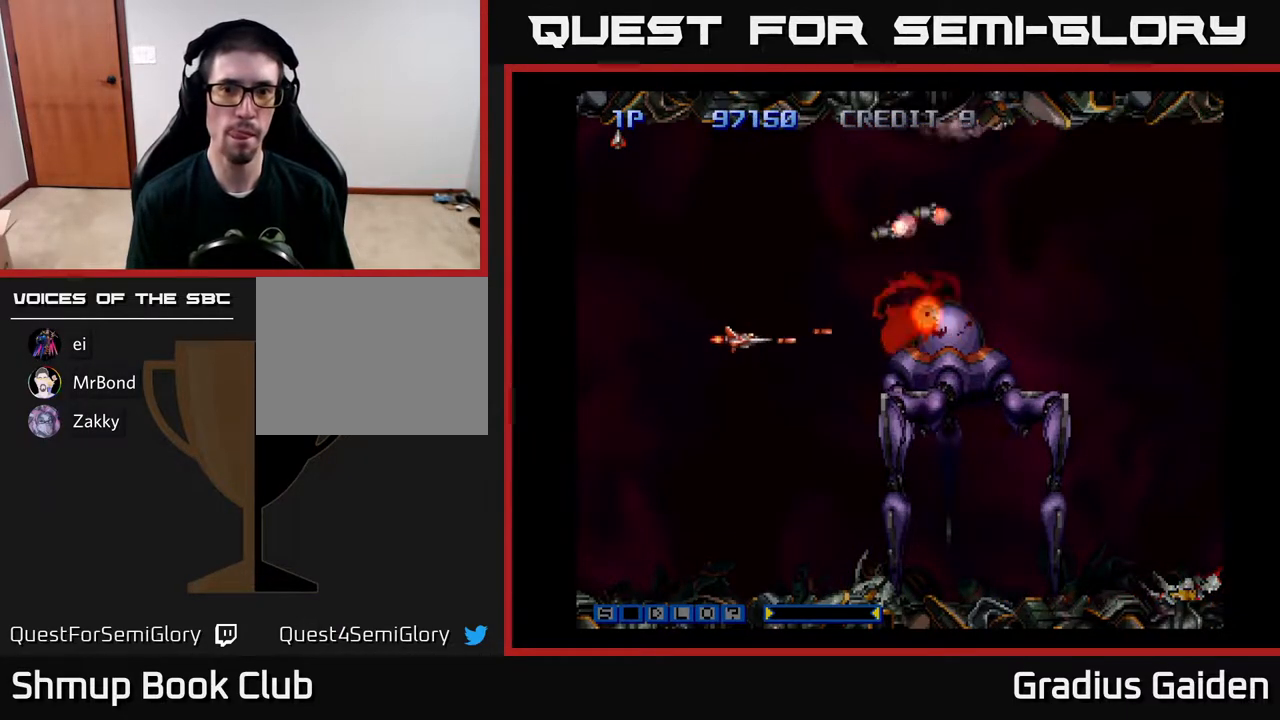
{"buttons": ["R2", "DPAD_UP", "DPAD_LEFT"], "events": [[100, "DPAD_RIGHT", "up"], [133, "DPAD_LEFT", "down"], [183, "DPAD_UP", "down"]]}
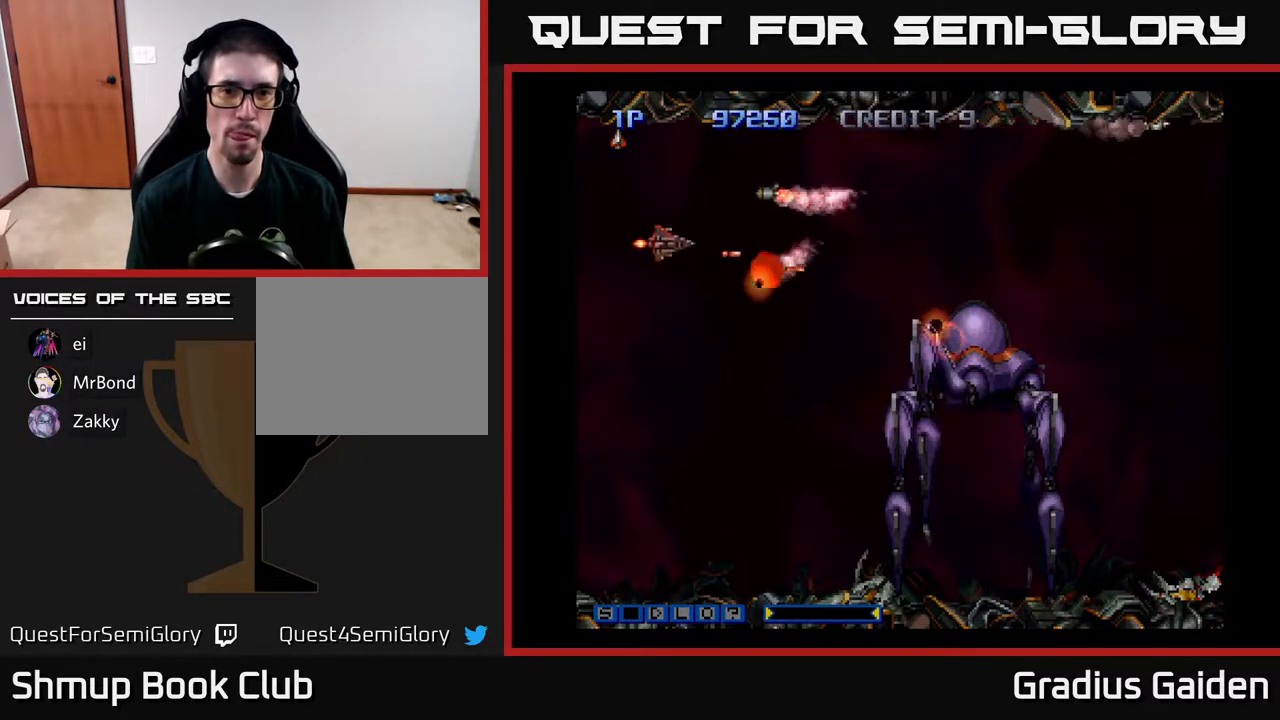
{"buttons": ["R2", "DPAD_DOWN", "DPAD_RIGHT"], "events": [[200, "DPAD_UP", "up"], [250, "DPAD_DOWN", "down"], [283, "DPAD_LEFT", "up"], [400, "DPAD_RIGHT", "down"]]}
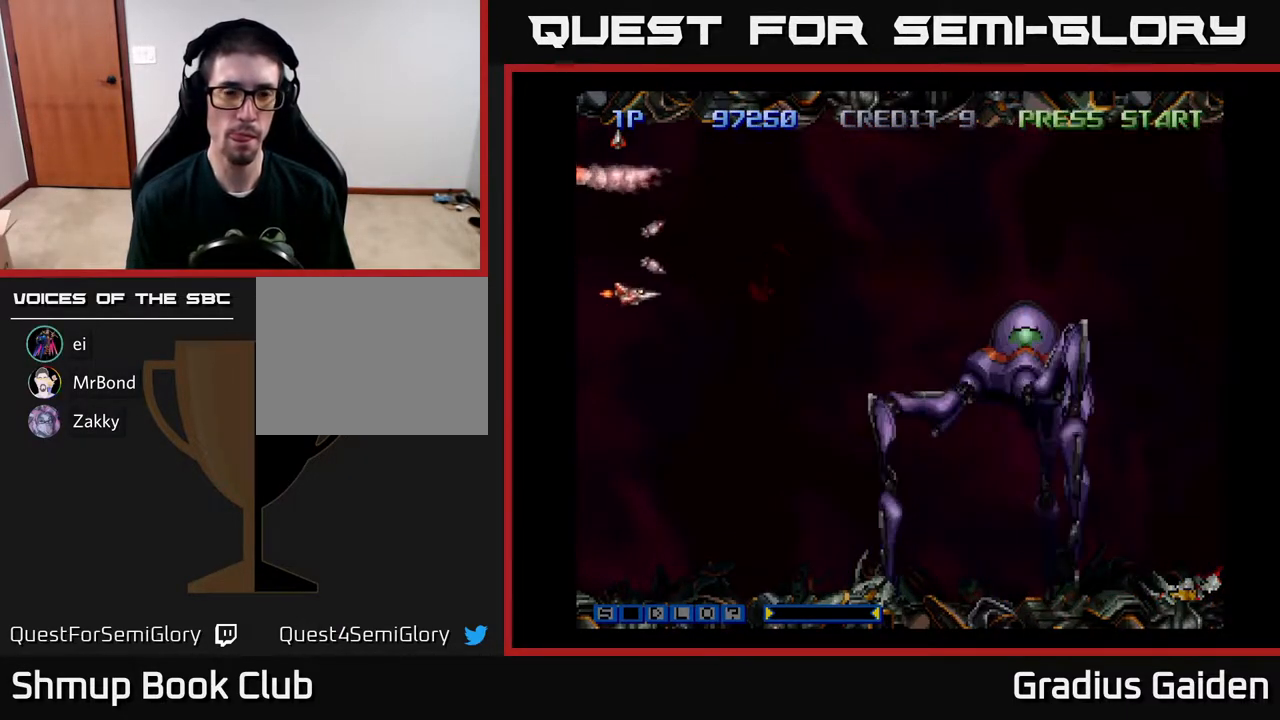
{"buttons": ["R2", "DPAD_RIGHT"], "events": [[133, "DPAD_DOWN", "up"]]}
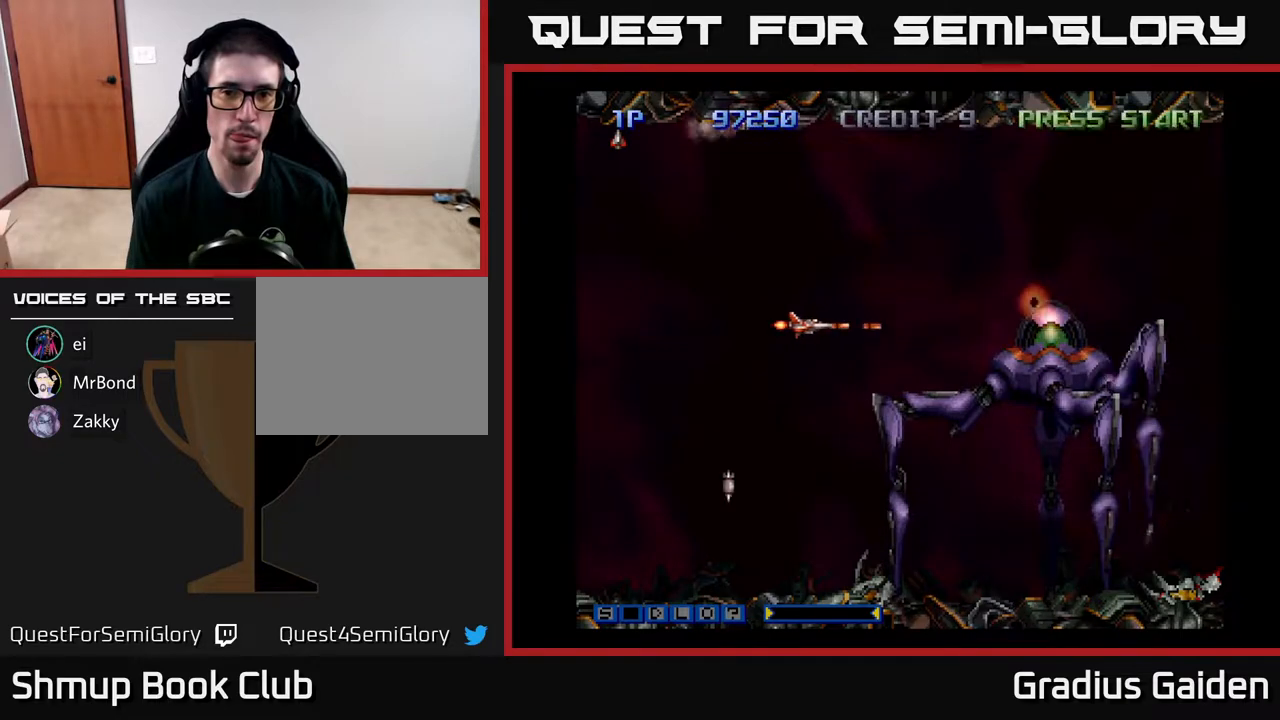
{"buttons": ["R2"], "events": [[233, "DPAD_RIGHT", "up"], [267, "DPAD_LEFT", "down"], [483, "DPAD_LEFT", "up"]]}
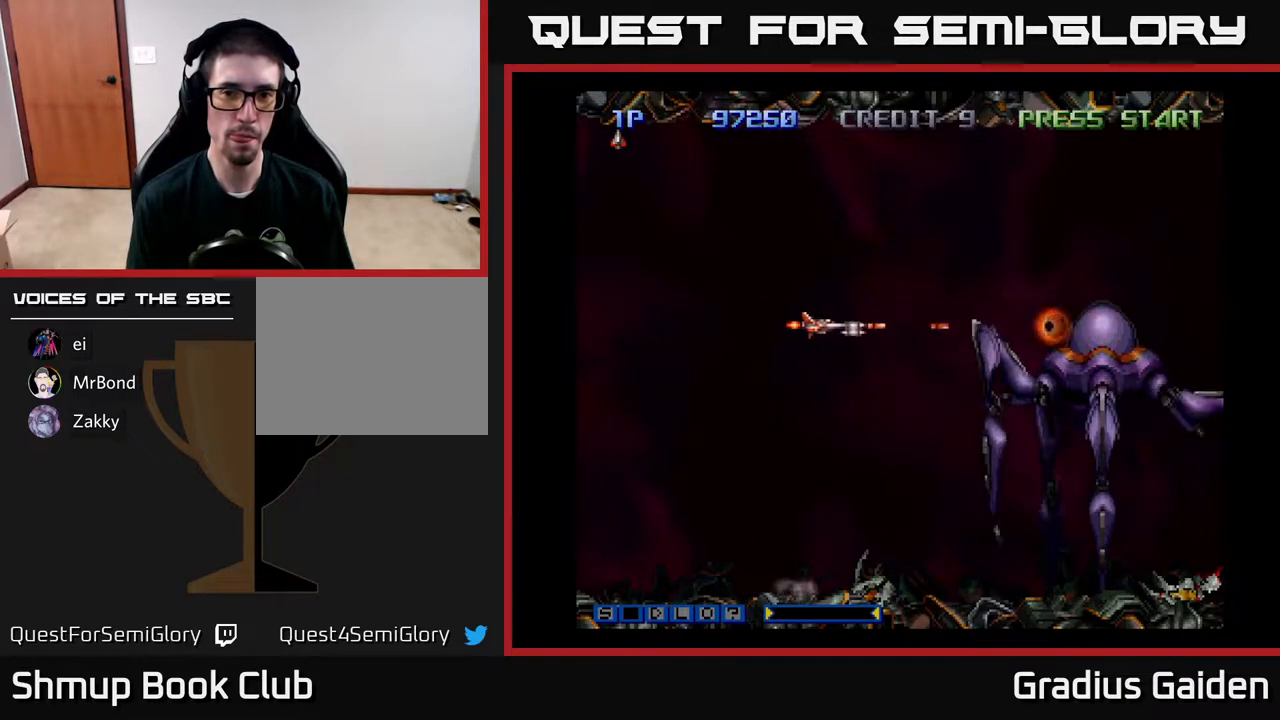
{"buttons": ["R2"], "events": []}
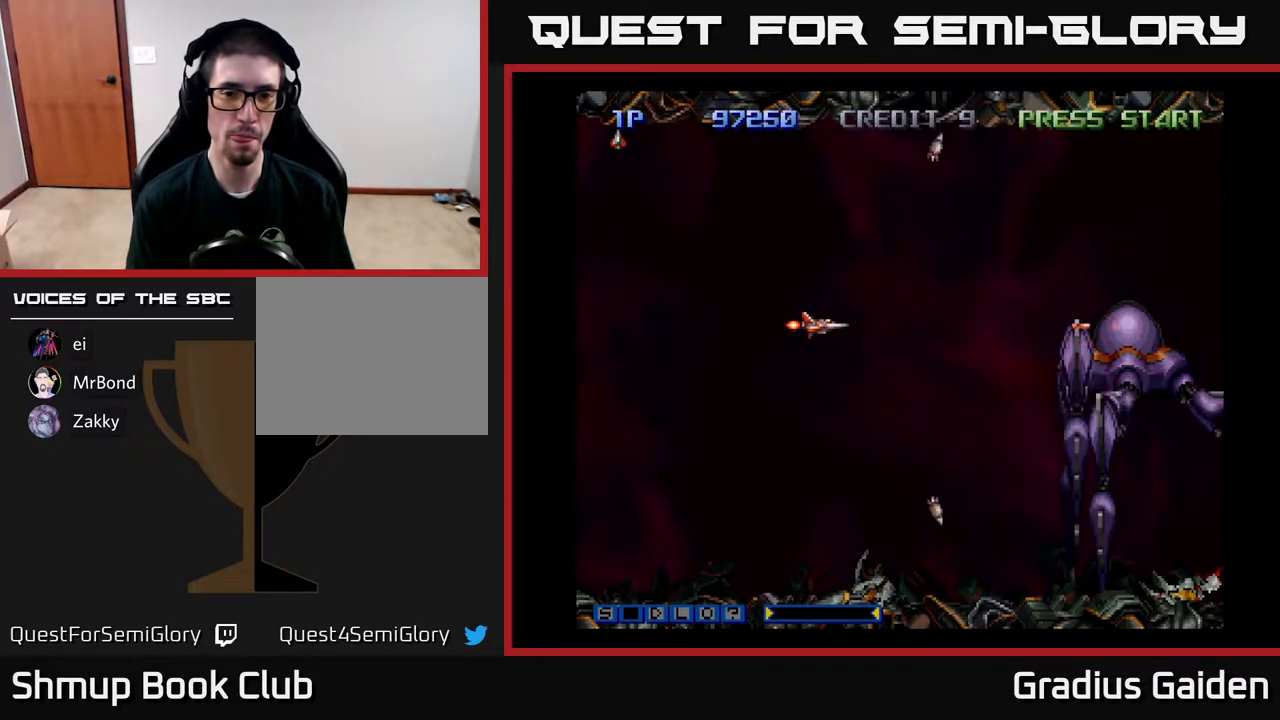
{"buttons": ["R2", "DPAD_DOWN"], "events": [[350, "DPAD_DOWN", "down"]]}
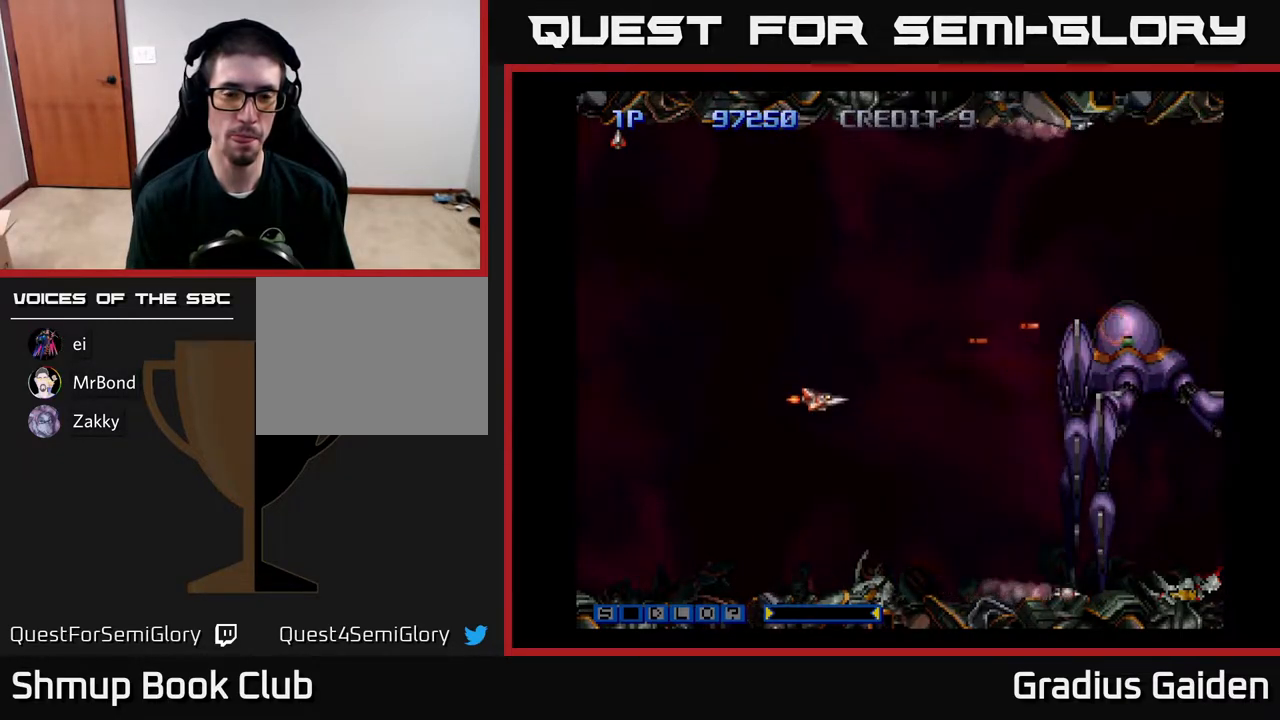
{"buttons": ["R2"], "events": [[133, "DPAD_LEFT", "down"], [350, "DPAD_LEFT", "up"], [467, "DPAD_DOWN", "up"]]}
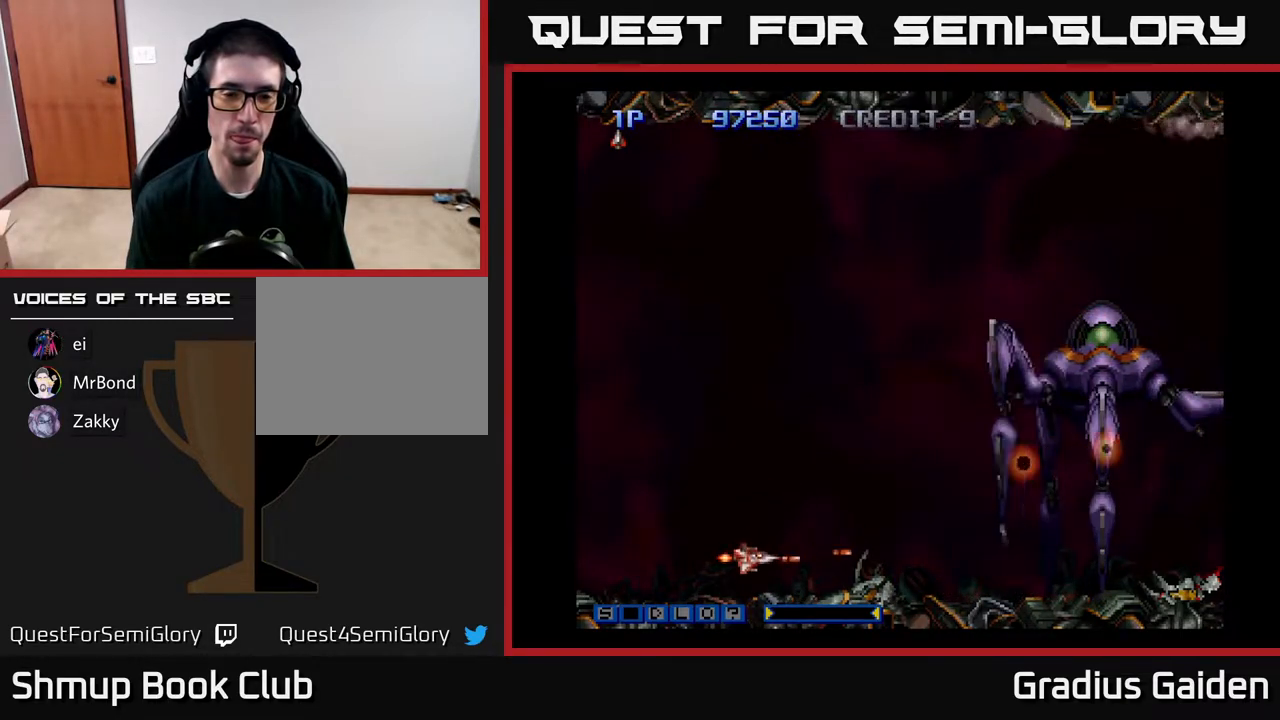
{"buttons": ["R2"], "events": []}
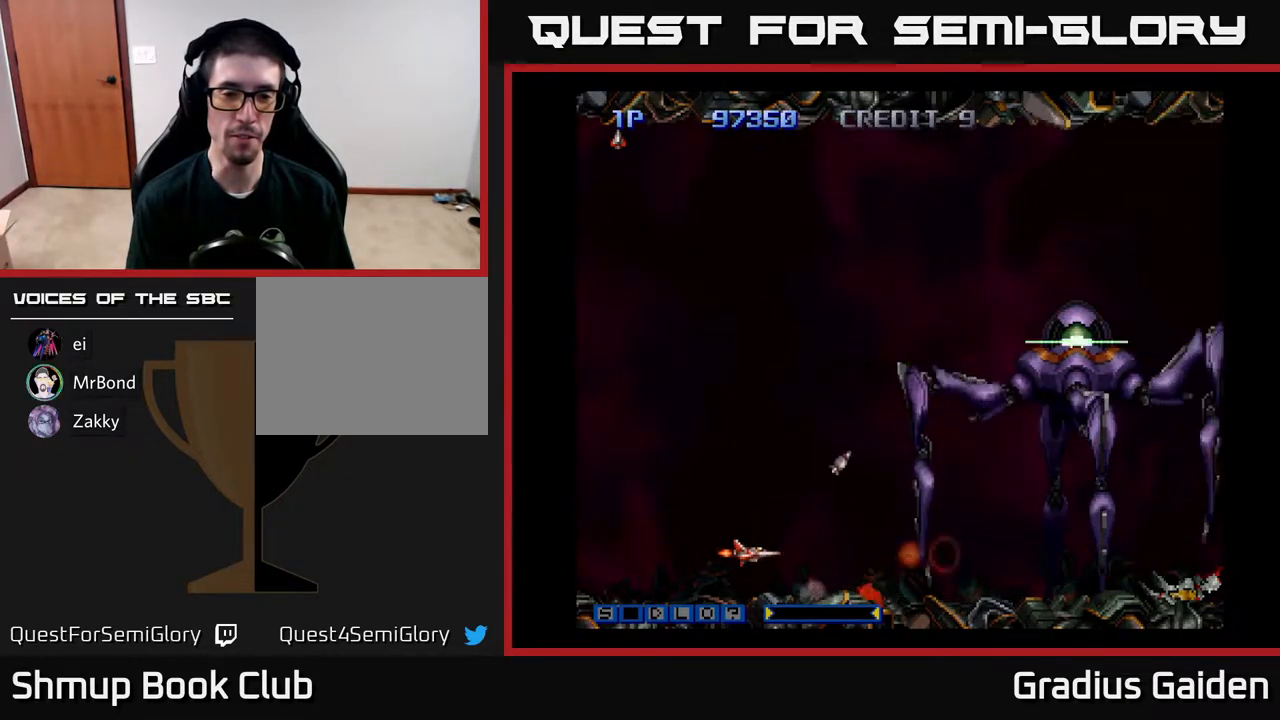
{"buttons": ["R2", "DPAD_UP", "DPAD_LEFT"], "events": [[50, "DPAD_DOWN", "down"], [83, "DPAD_DOWN", "up"], [433, "DPAD_LEFT", "down"], [467, "DPAD_UP", "down"]]}
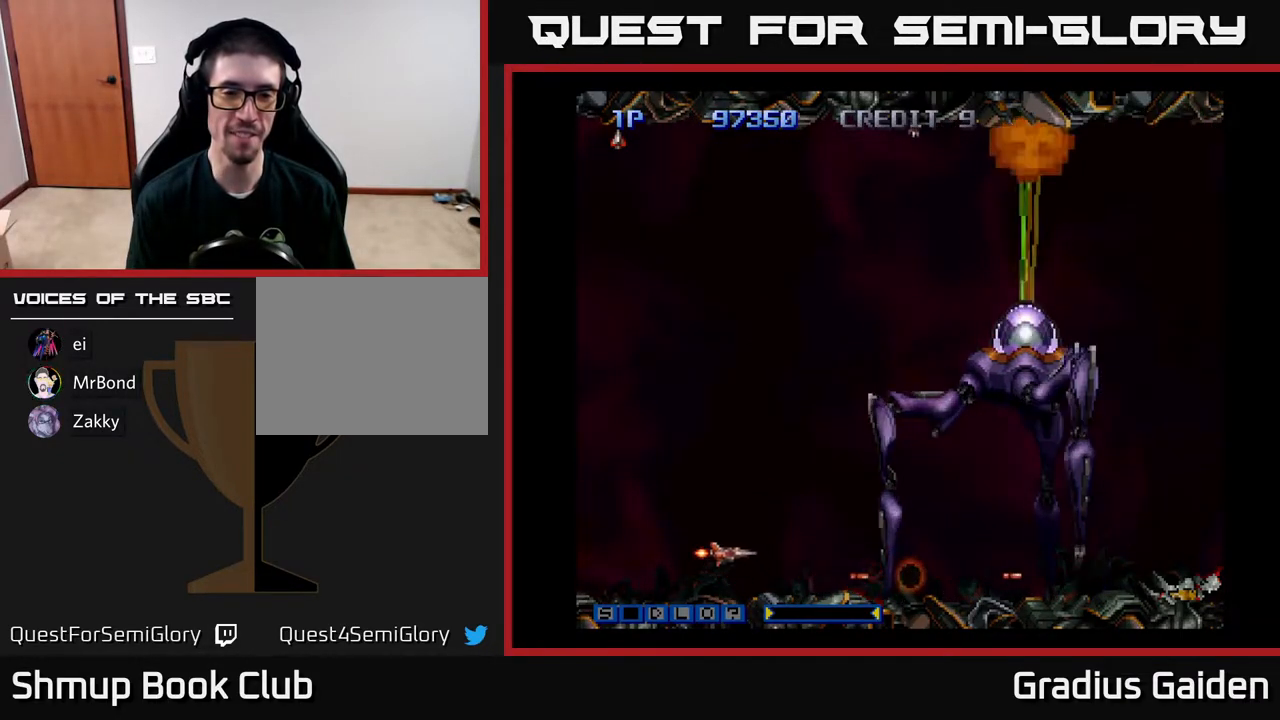
{"buttons": ["R2", "DPAD_UP"], "events": [[67, "DPAD_LEFT", "up"], [217, "DPAD_LEFT", "down"], [383, "DPAD_LEFT", "up"]]}
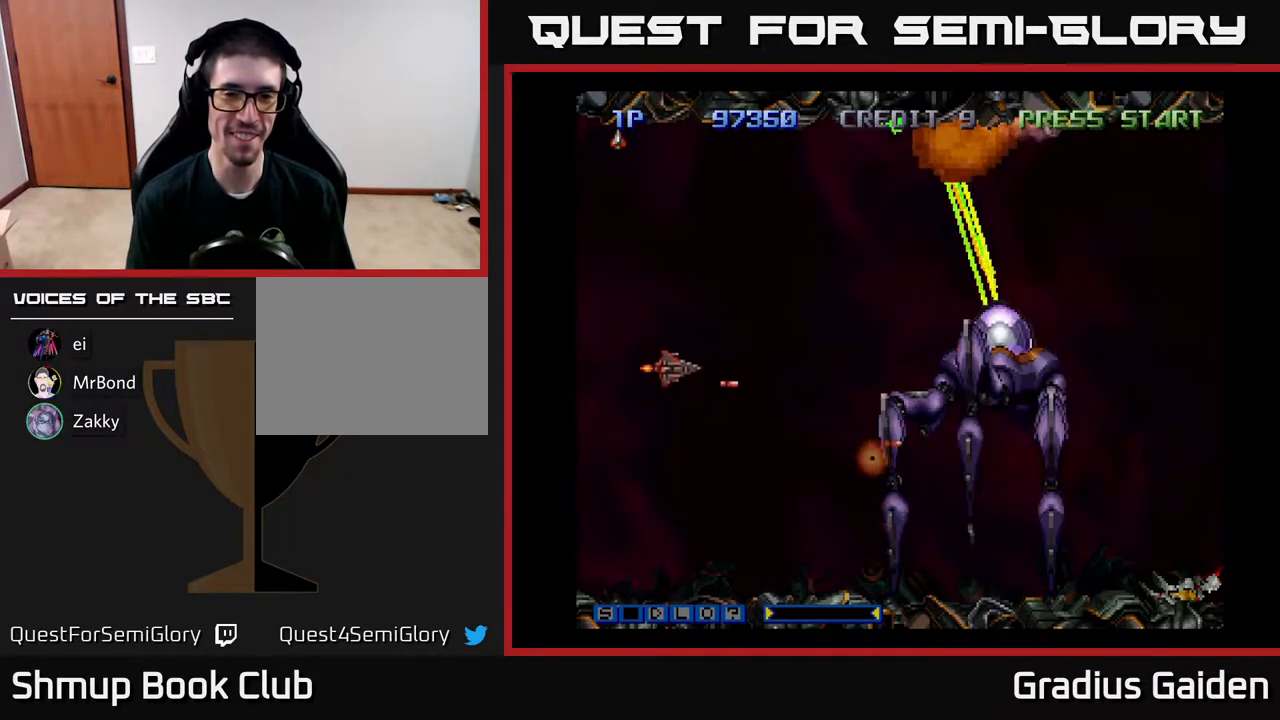
{"buttons": ["R2"], "events": [[150, "DPAD_RIGHT", "down"], [183, "DPAD_UP", "up"], [333, "DPAD_RIGHT", "up"]]}
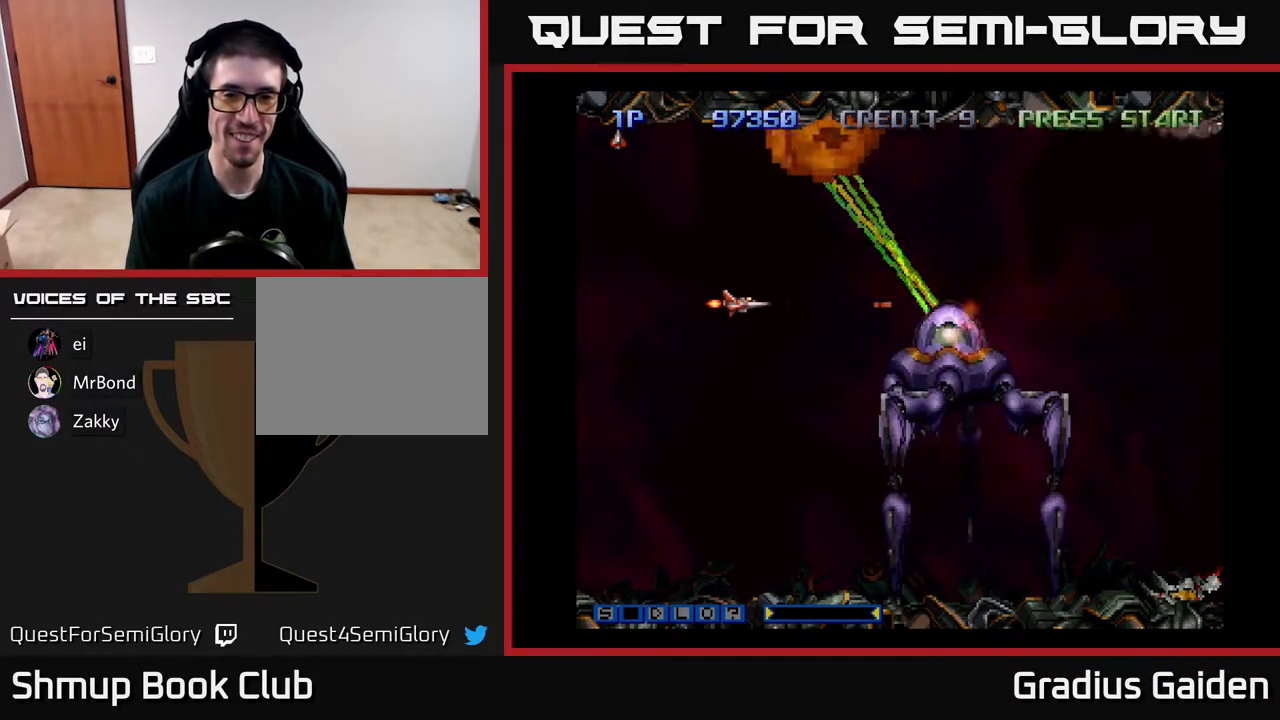
{"buttons": ["R2"], "events": [[83, "DPAD_LEFT", "down"], [167, "DPAD_LEFT", "up"]]}
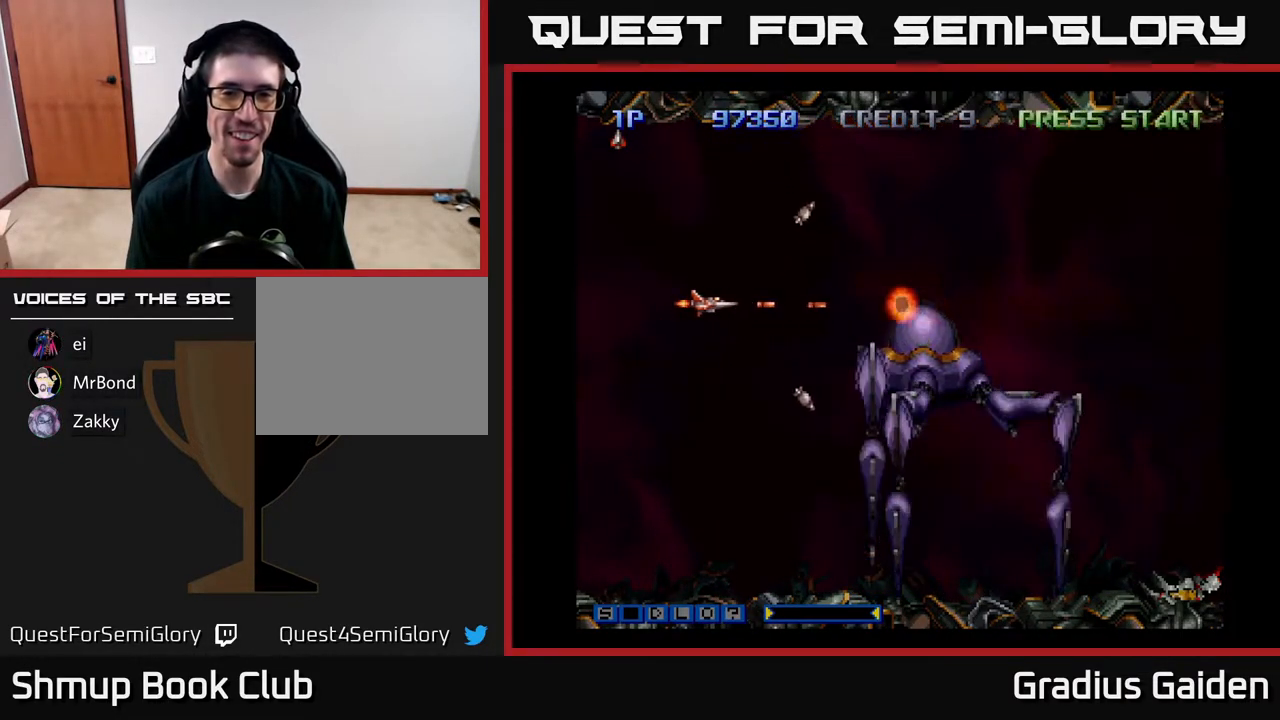
{"buttons": ["R2"], "events": [[17, "DPAD_LEFT", "down"], [133, "DPAD_LEFT", "up"], [383, "DPAD_DOWN", "down"], [417, "DPAD_DOWN", "up"]]}
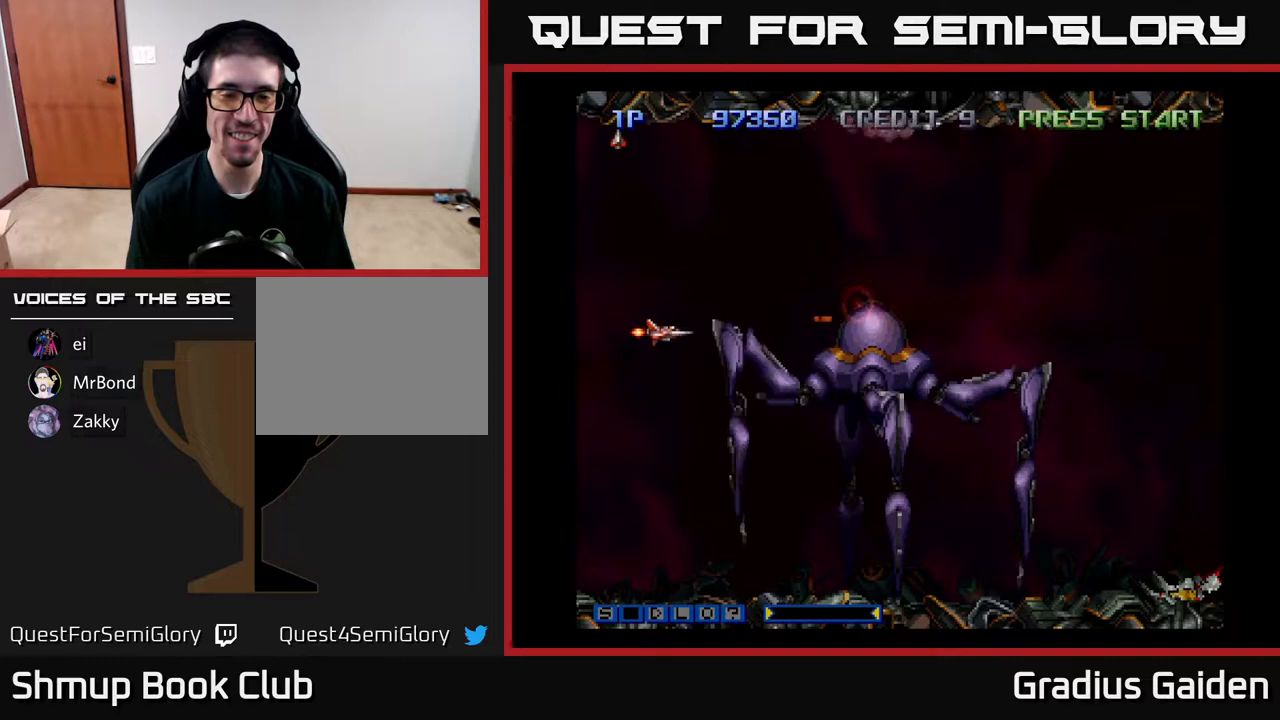
{"buttons": ["R2"], "events": [[350, "DPAD_LEFT", "down"], [417, "DPAD_LEFT", "up"]]}
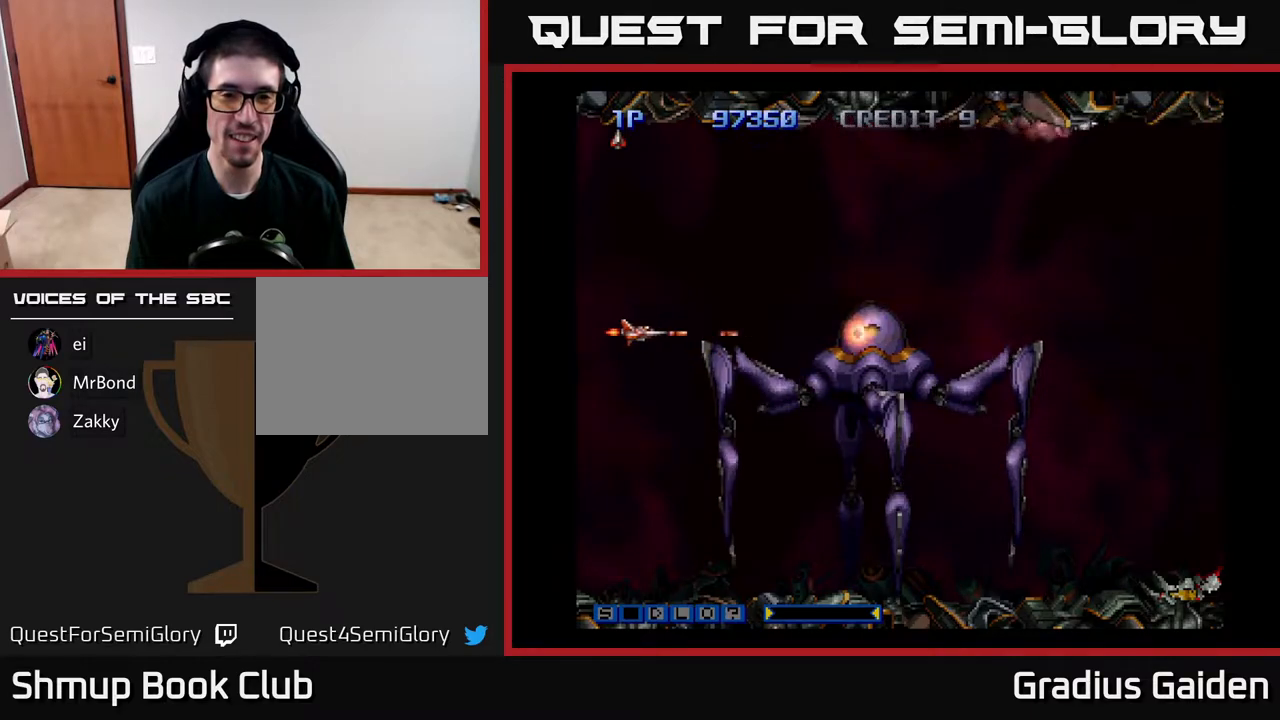
{"buttons": ["R2"], "events": []}
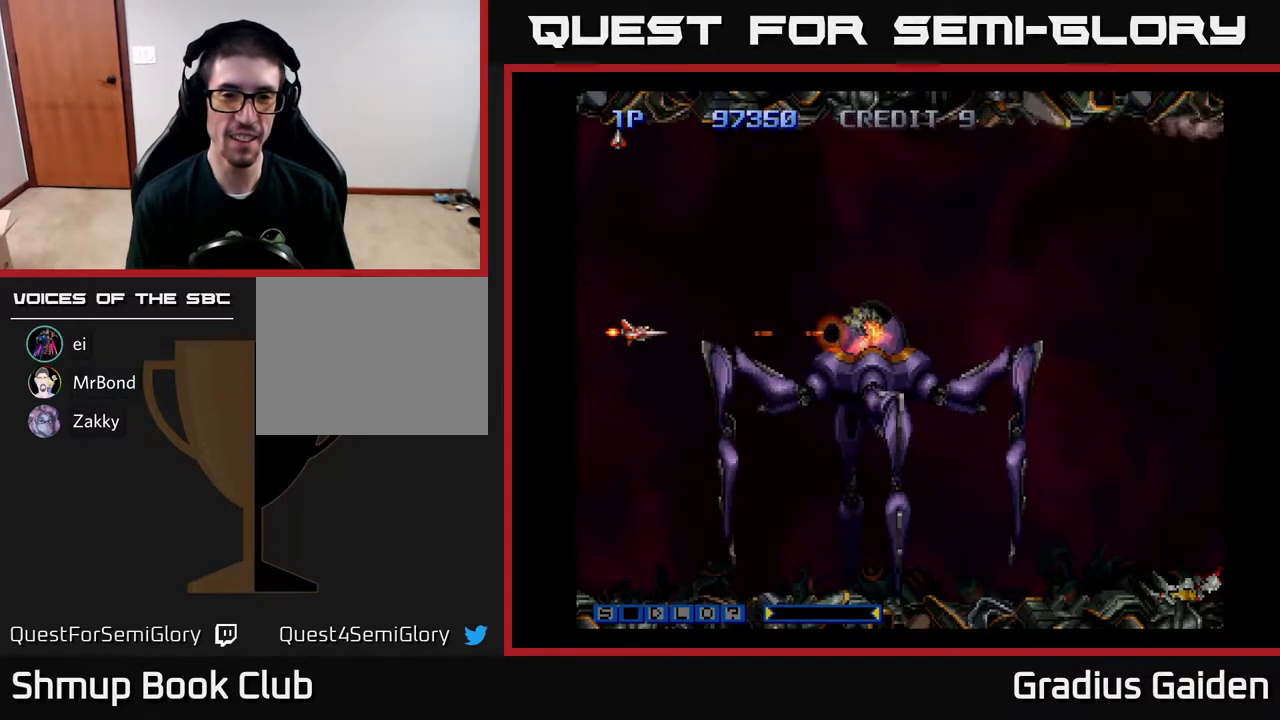
{"buttons": ["R2", "DPAD_UP"], "events": [[383, "DPAD_UP", "down"]]}
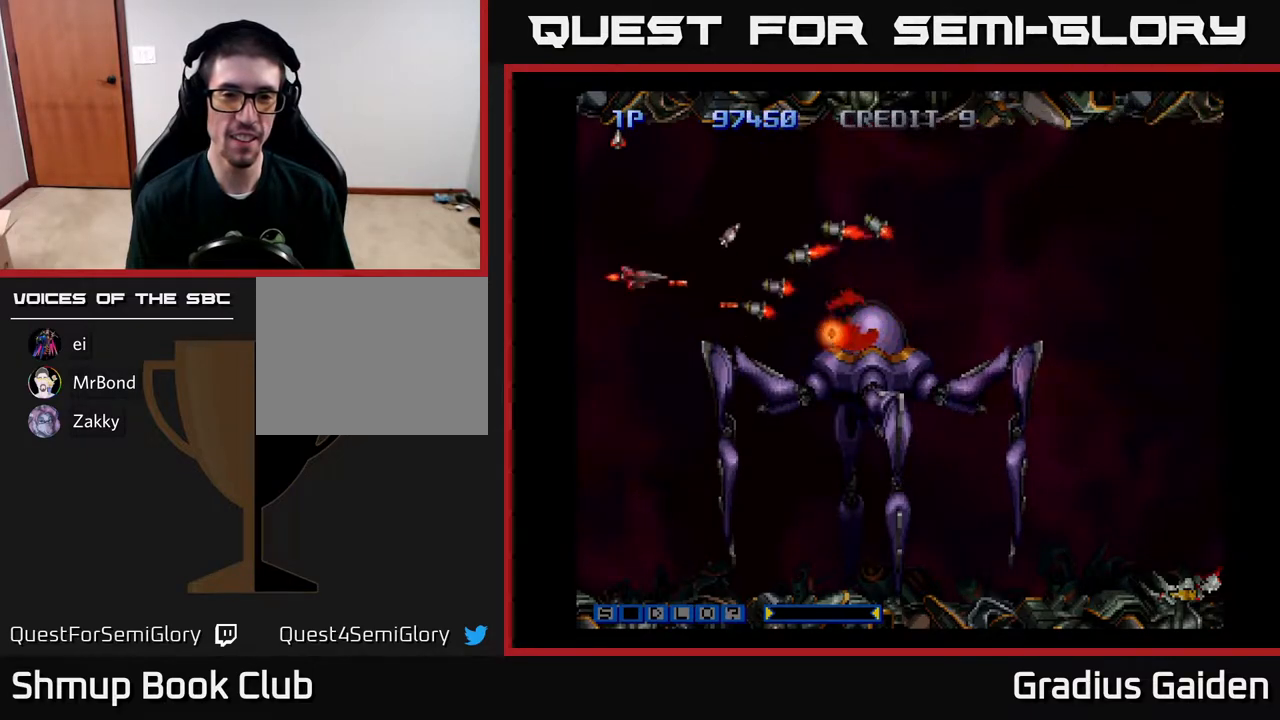
{"buttons": ["R2", "DPAD_DOWN", "DPAD_LEFT"], "events": [[200, "DPAD_UP", "up"], [267, "DPAD_DOWN", "down"], [467, "DPAD_LEFT", "down"]]}
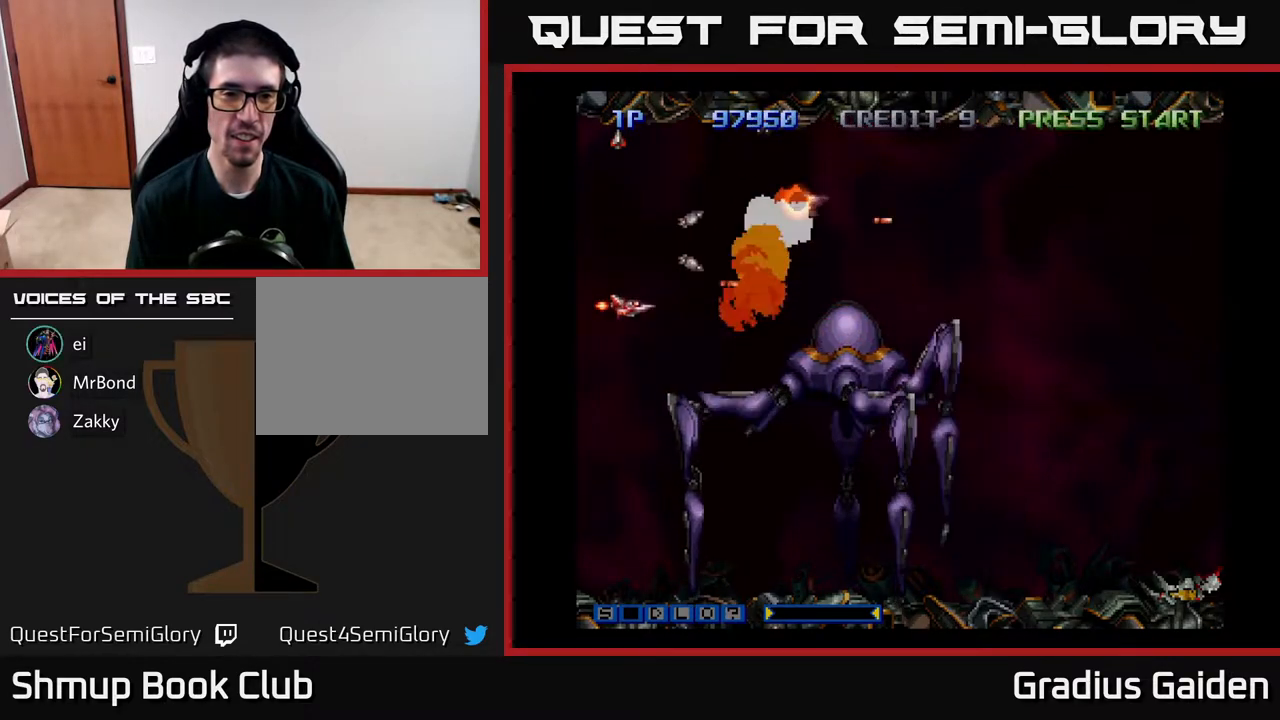
{"buttons": ["R2", "DPAD_RIGHT"], "events": [[17, "DPAD_DOWN", "up"], [83, "DPAD_UP", "down"], [183, "DPAD_LEFT", "up"], [250, "DPAD_RIGHT", "down"], [250, "DPAD_UP", "up"], [417, "DPAD_UP", "down"], [483, "DPAD_UP", "up"]]}
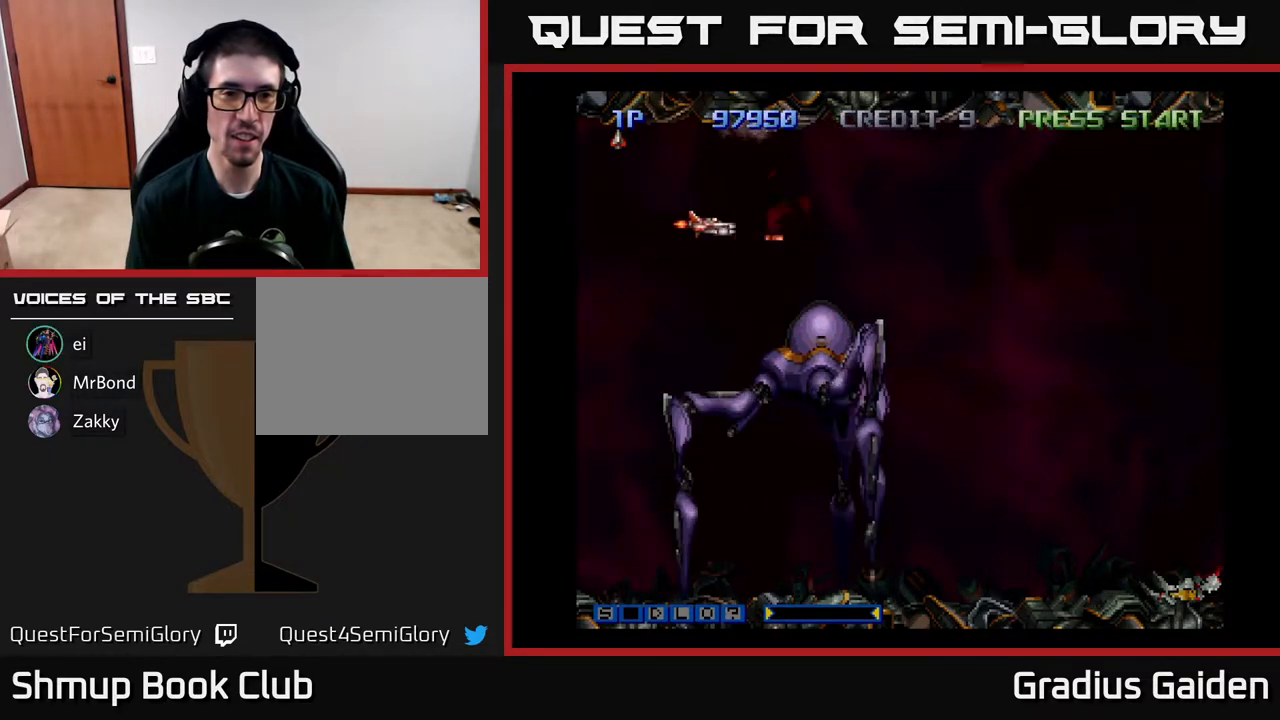
{"buttons": ["R2", "DPAD_DOWN", "DPAD_RIGHT"], "events": [[417, "DPAD_DOWN", "down"]]}
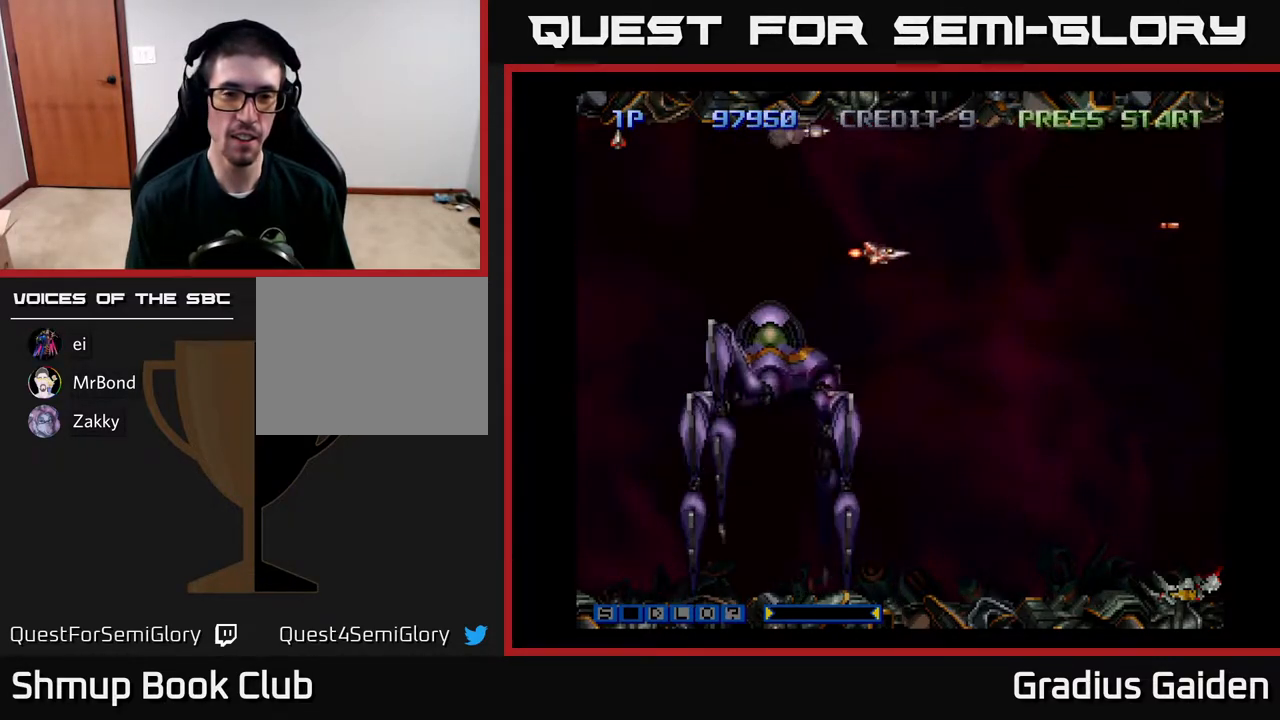
{"buttons": ["DPAD_DOWN", "DPAD_RIGHT"], "events": [[83, "DPAD_DOWN", "up"], [167, "DPAD_DOWN", "down"], [400, "R2", "up"]]}
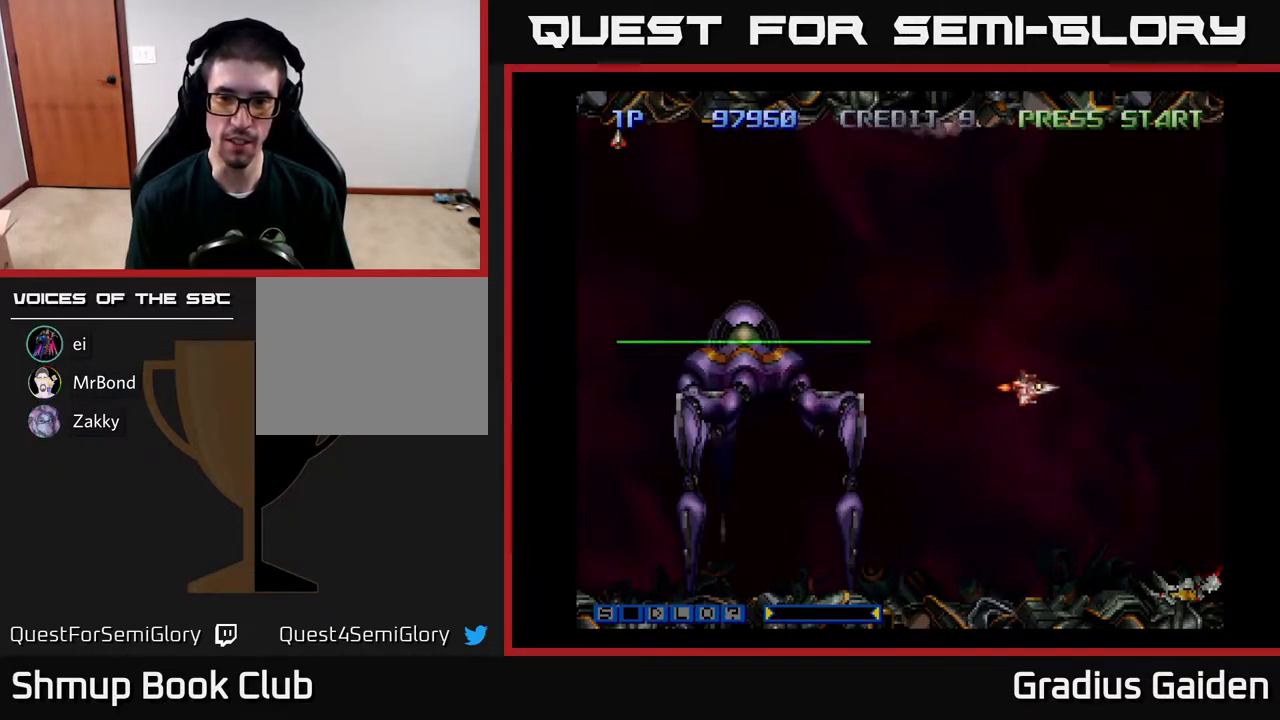
{"buttons": ["R2"], "events": [[133, "R2", "down"], [283, "DPAD_RIGHT", "up"], [367, "DPAD_DOWN", "up"]]}
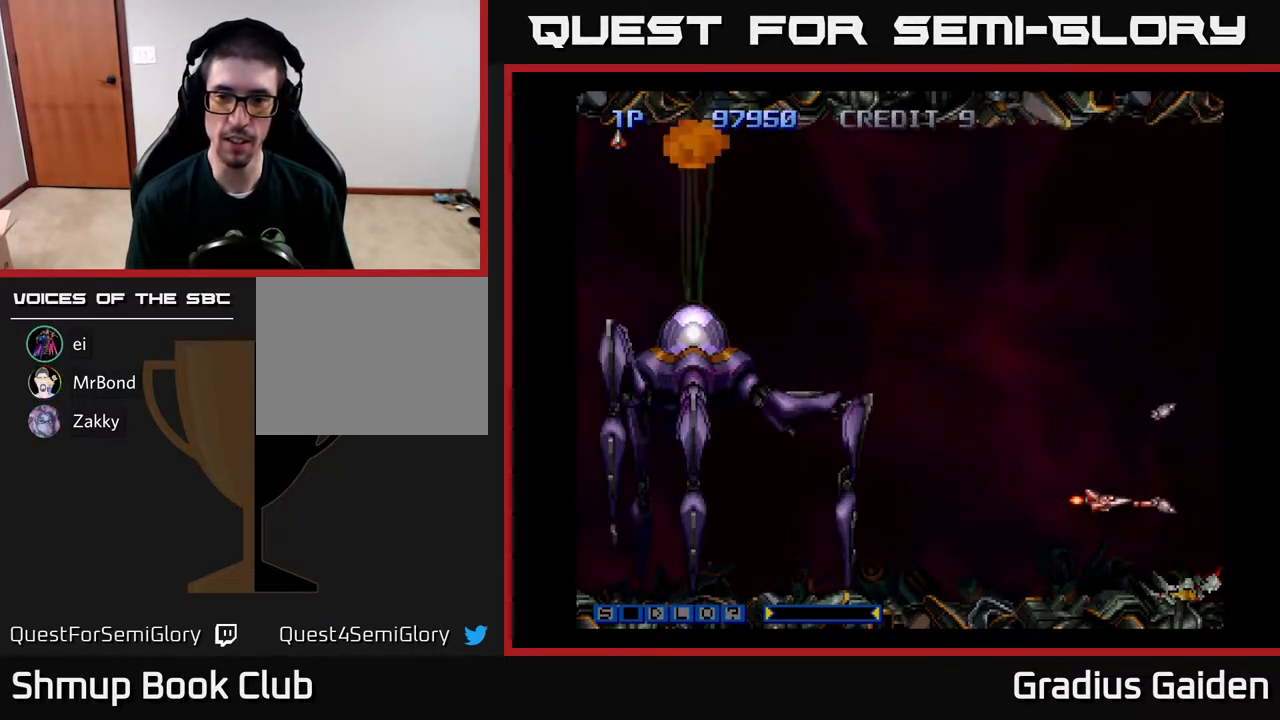
{"buttons": ["R2"], "events": [[67, "DPAD_DOWN", "down"], [167, "DPAD_DOWN", "up"], [433, "DPAD_DOWN", "down"], [483, "DPAD_DOWN", "up"]]}
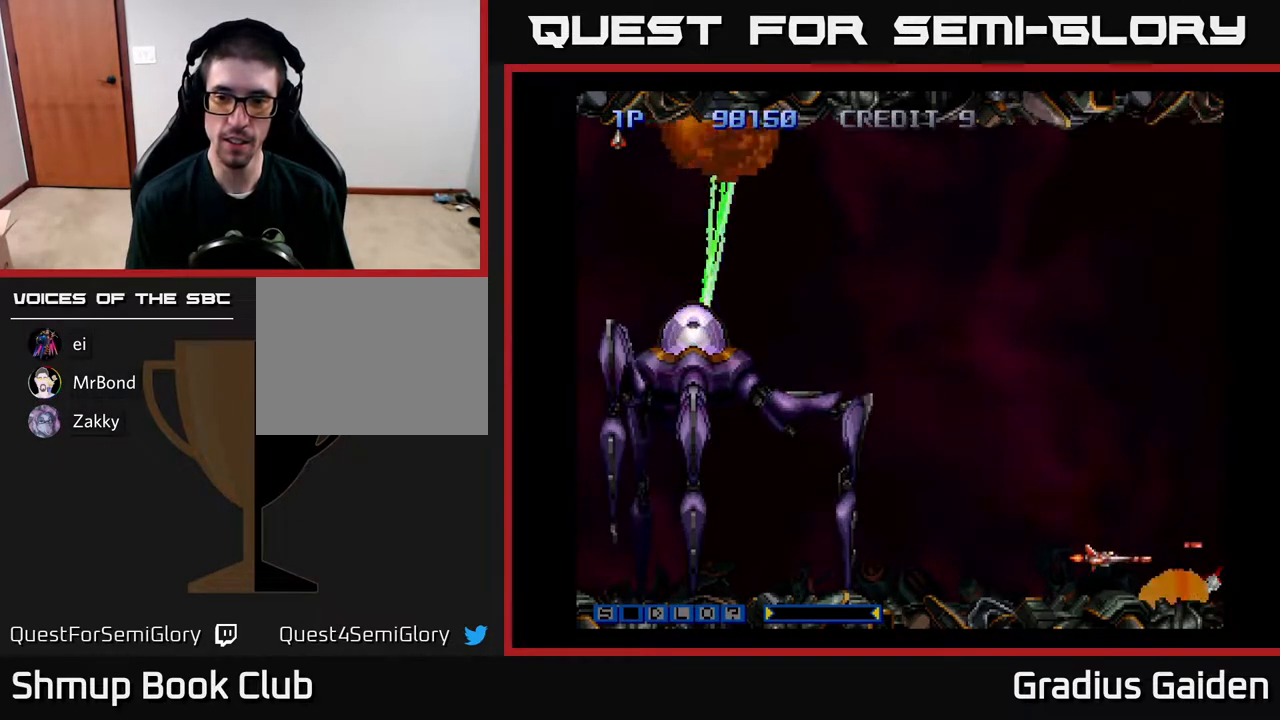
{"buttons": ["R2"], "events": []}
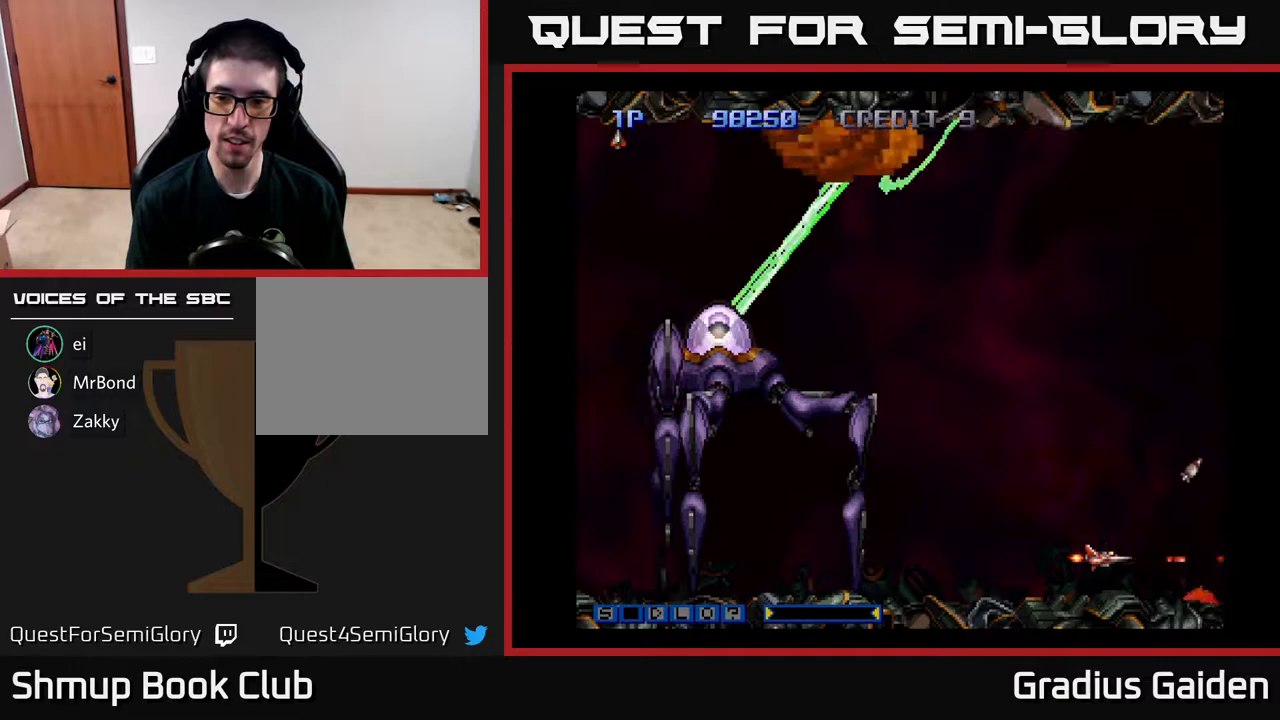
{"buttons": ["R2", "DPAD_UP", "DPAD_LEFT"], "events": [[33, "DPAD_RIGHT", "down"], [150, "DPAD_RIGHT", "up"], [350, "DPAD_UP", "down"], [383, "DPAD_LEFT", "down"]]}
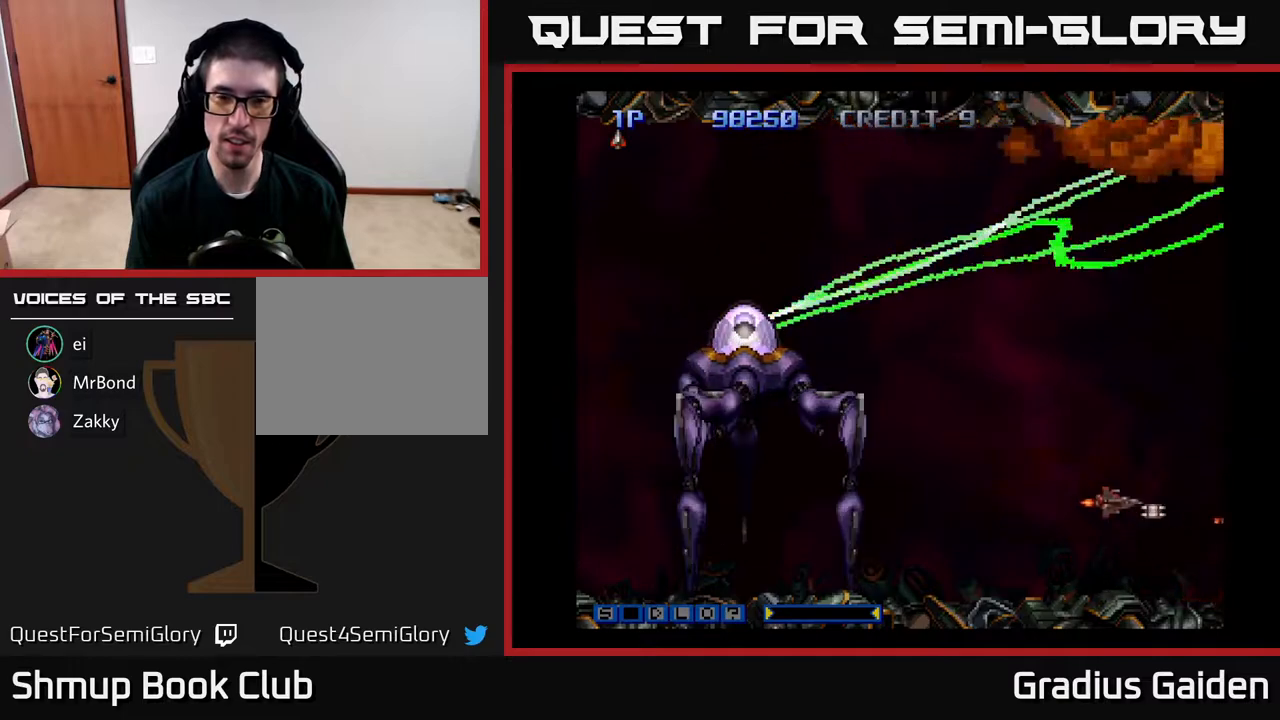
{"buttons": [], "events": [[283, "DPAD_UP", "up"], [300, "DPAD_LEFT", "up"], [467, "R2", "up"]]}
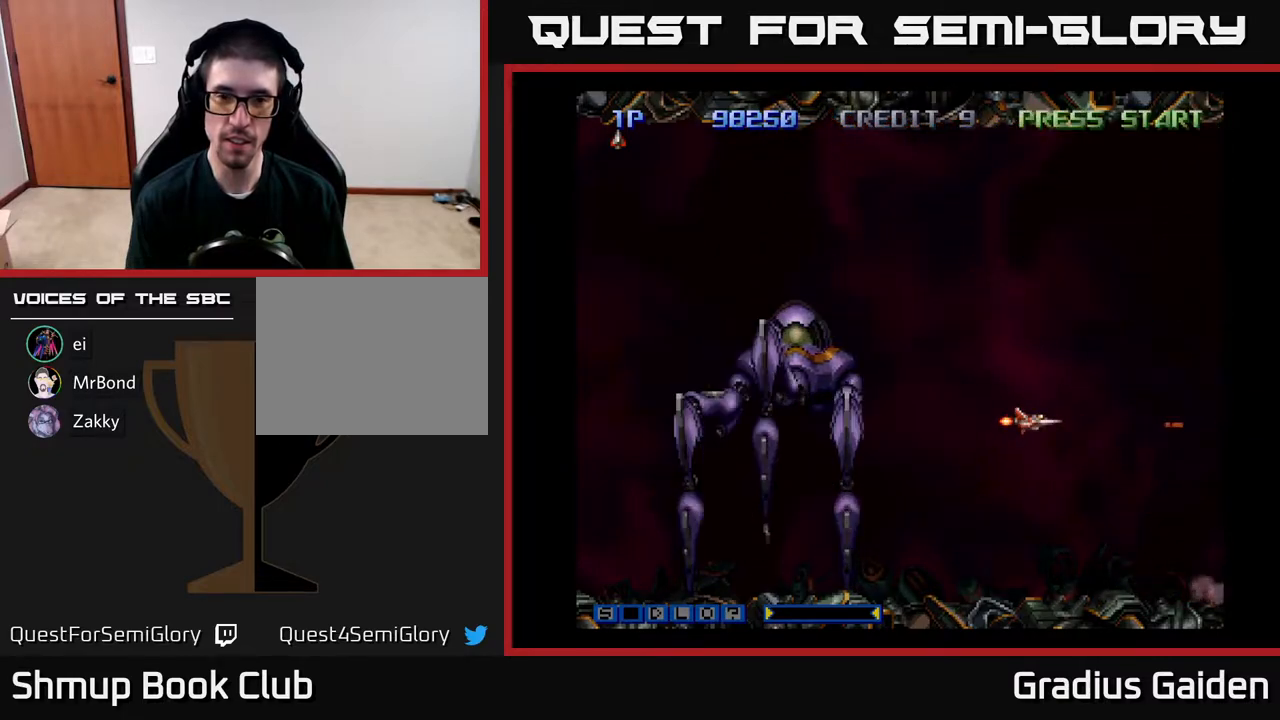
{"buttons": ["R2", "DPAD_UP", "DPAD_LEFT"], "events": [[183, "DPAD_UP", "down"], [183, "R2", "down"], [467, "DPAD_LEFT", "down"]]}
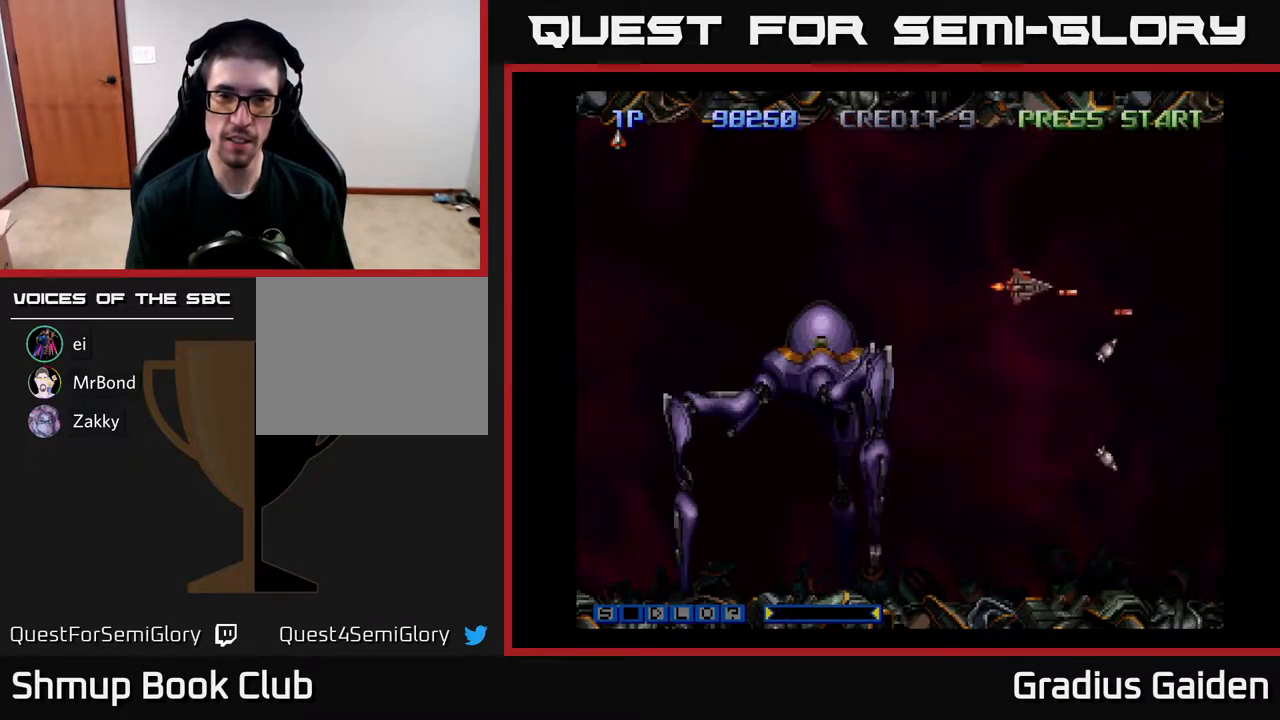
{"buttons": ["DPAD_LEFT"], "events": [[183, "DPAD_UP", "up"], [217, "R2", "up"]]}
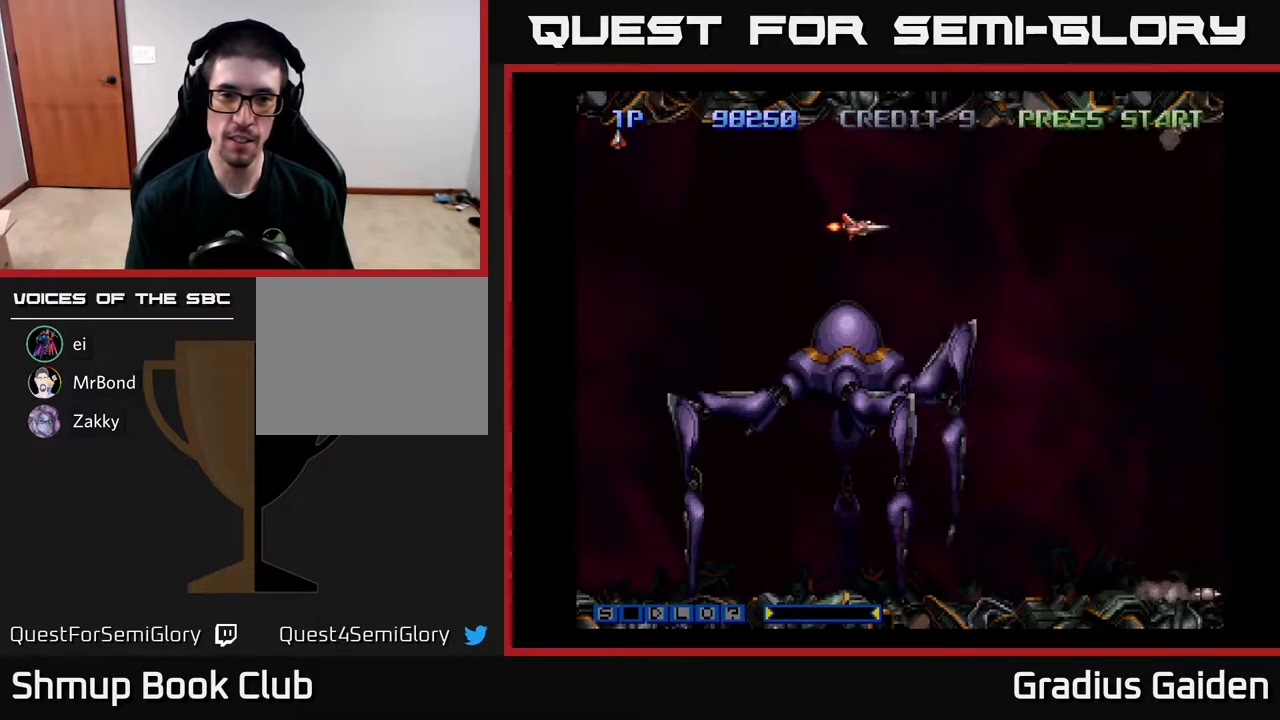
{"buttons": ["R2", "DPAD_LEFT"], "events": [[117, "DPAD_DOWN", "down"], [117, "R2", "down"], [167, "DPAD_LEFT", "up"], [233, "DPAD_LEFT", "down"], [283, "DPAD_DOWN", "up"]]}